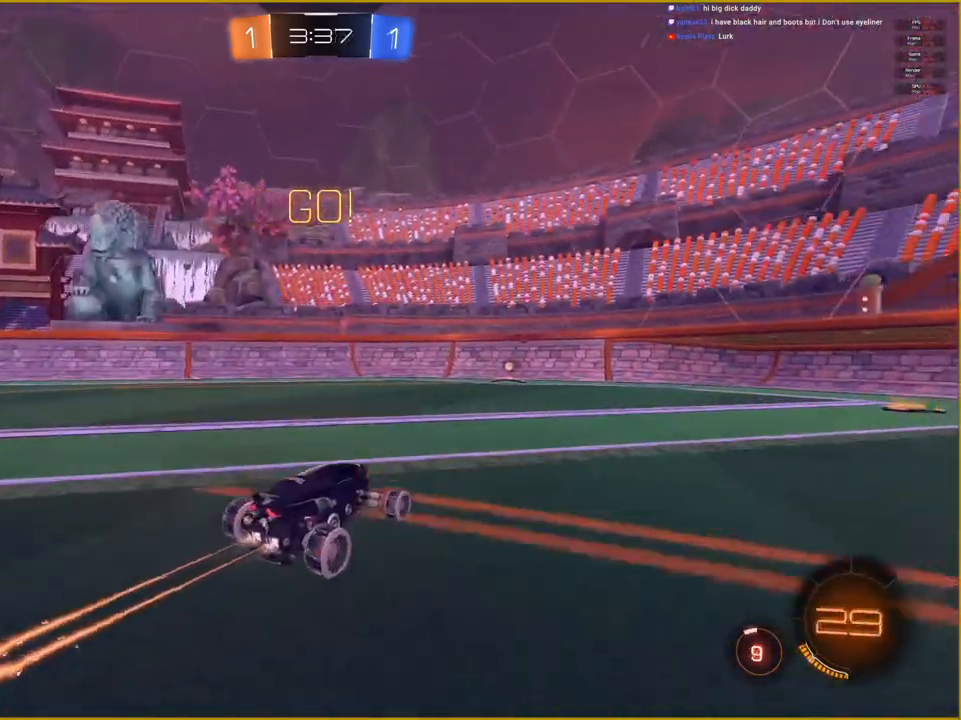
Gameplay with a controller (PlayStation layout); each line is a JSON object with the inputs held at the frame after it. "events" lists button and stick changes between this image and that frame as [ms after this image, input, new state], when the widget could be followed in between.
{"buttons": ["R2"], "left_stick": "left", "right_stick": "right", "events": [[283, "left_stick", "left"], [333, "R1", "up"]]}
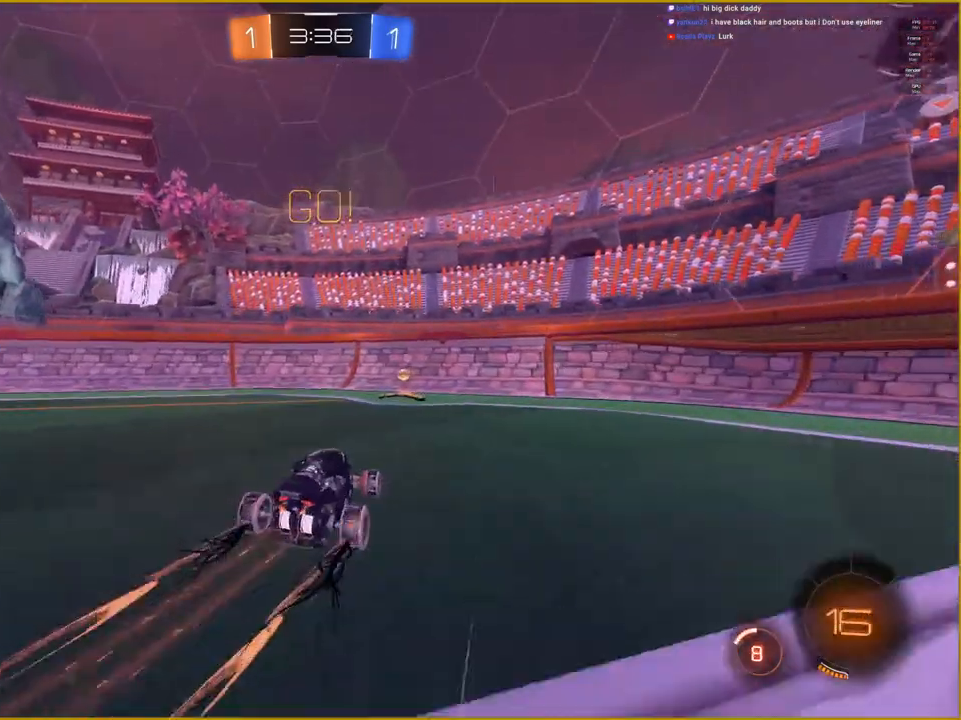
{"buttons": ["R2"], "left_stick": "left", "right_stick": "right", "events": [[133, "left_stick", "center"], [217, "left_stick", "right"], [417, "left_stick", "left"]]}
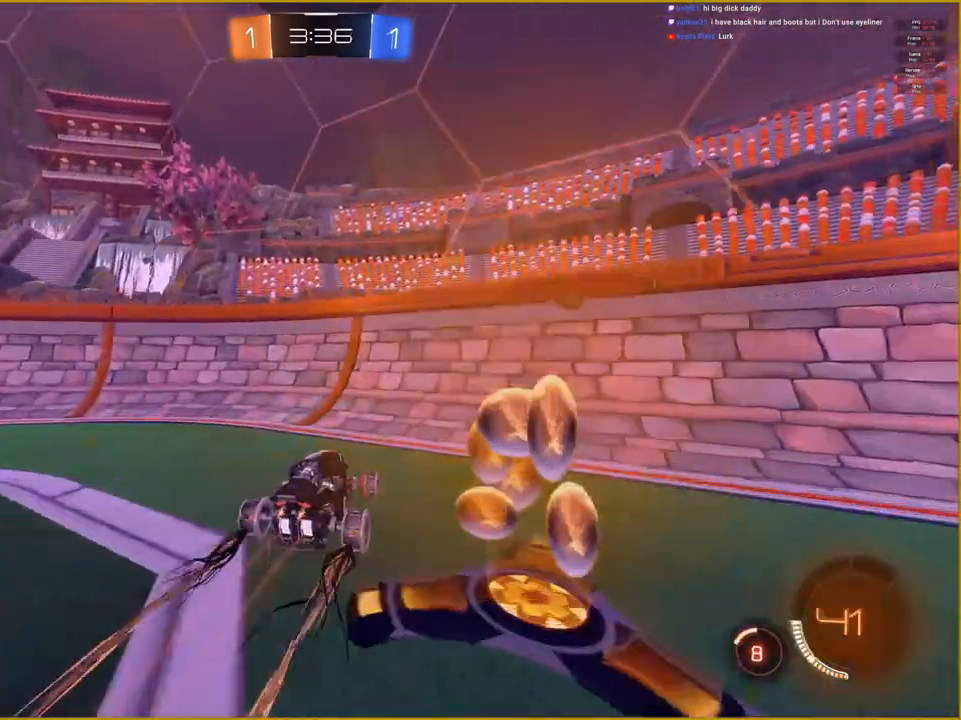
{"buttons": ["R2"], "left_stick": "left", "right_stick": "center", "events": [[450, "right_stick", "center"]]}
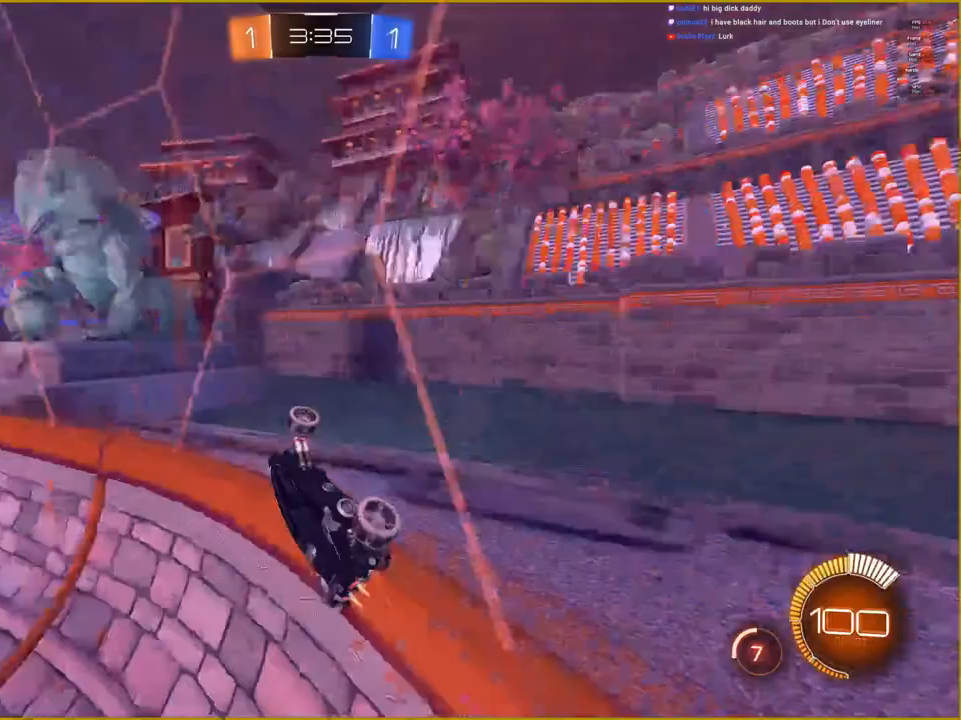
{"buttons": ["R2"], "left_stick": "left", "right_stick": "center", "events": []}
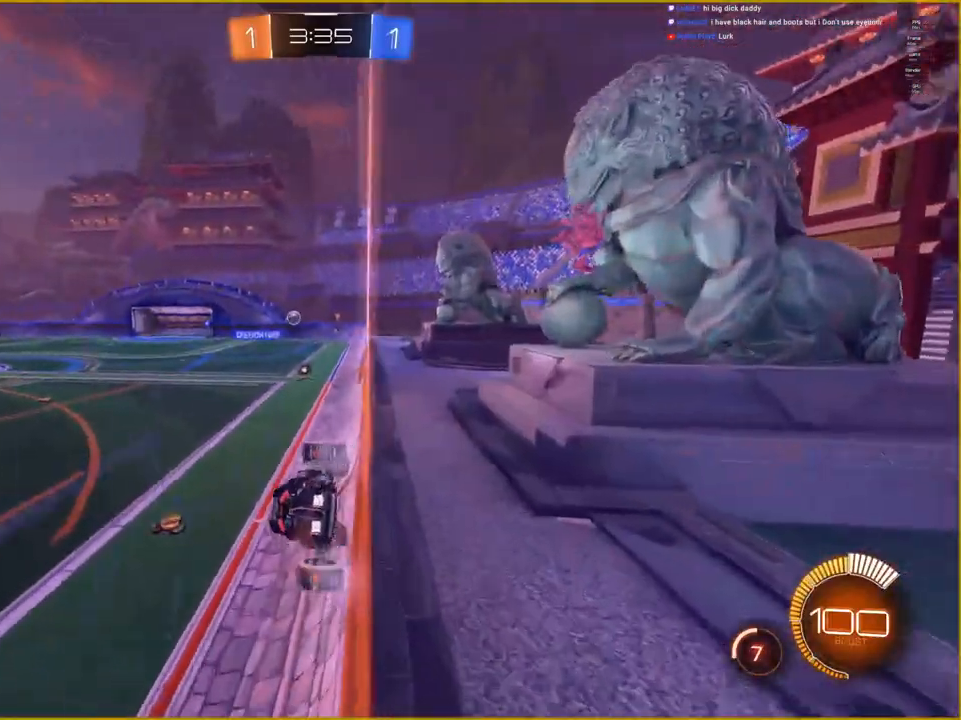
{"buttons": ["R2"], "left_stick": "right", "right_stick": "center", "events": [[183, "left_stick", "center"], [367, "left_stick", "right"]]}
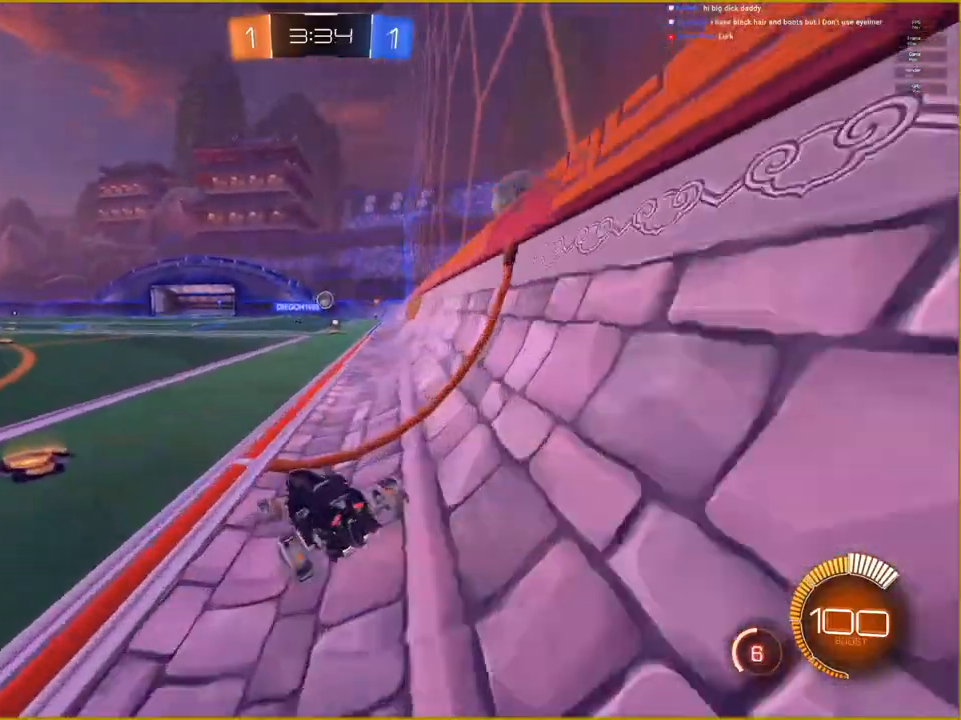
{"buttons": ["R2"], "left_stick": "center", "right_stick": "center", "events": [[183, "left_stick", "center"]]}
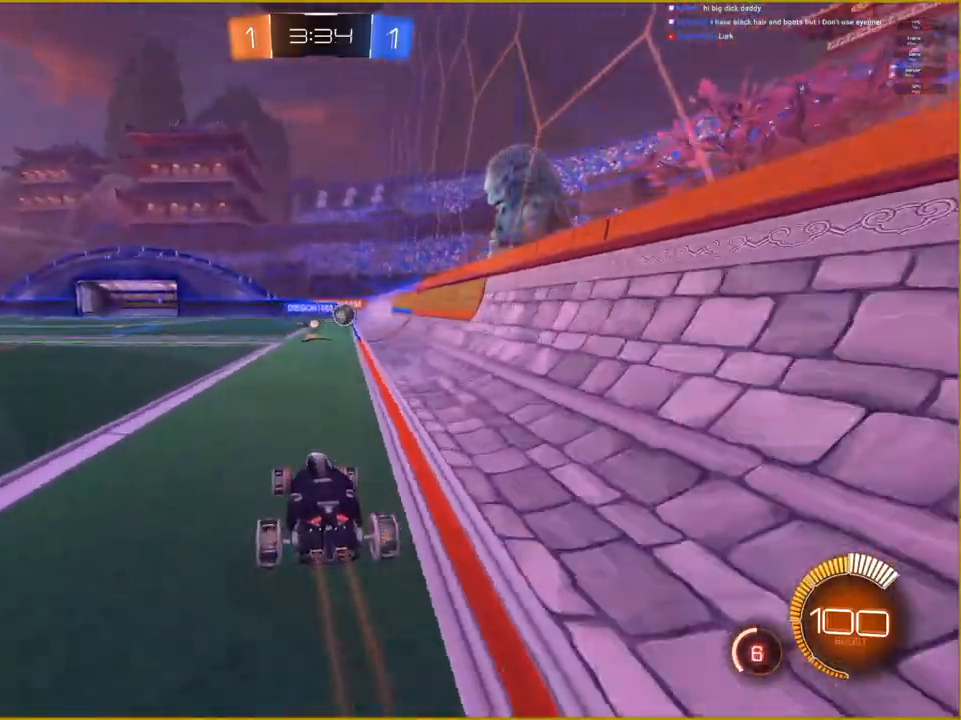
{"buttons": ["R2"], "left_stick": "right", "right_stick": "center", "events": [[283, "left_stick", "right"]]}
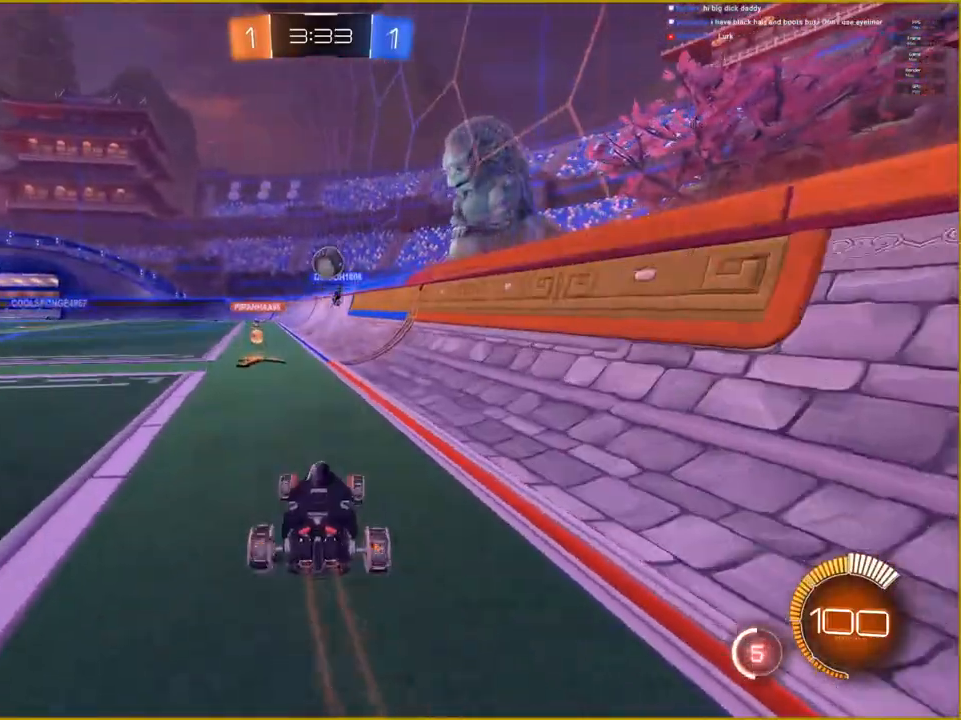
{"buttons": ["R2"], "left_stick": "up-right", "right_stick": "center", "events": [[367, "left_stick", "up-right"]]}
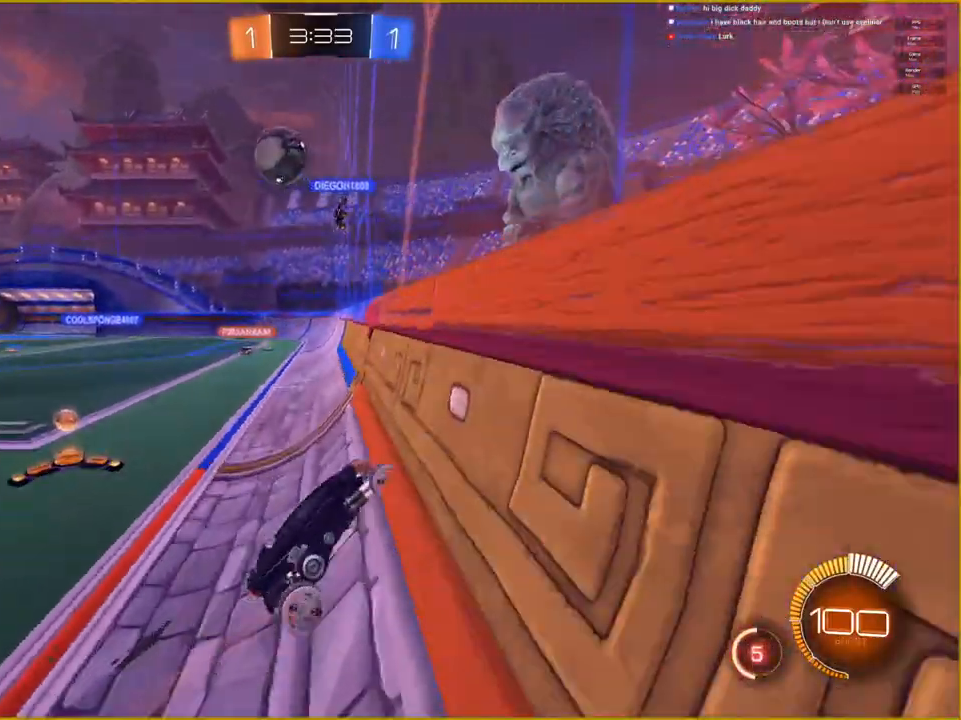
{"buttons": ["R2"], "left_stick": "up-right", "right_stick": "center"}
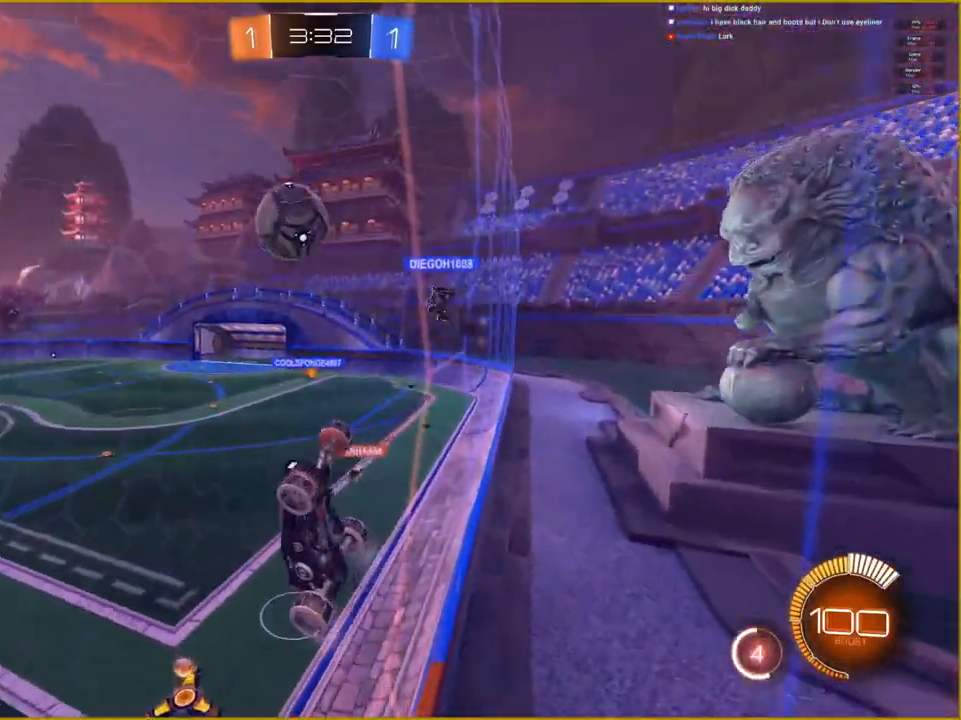
{"buttons": ["R2"], "left_stick": "up-right", "right_stick": "center", "events": []}
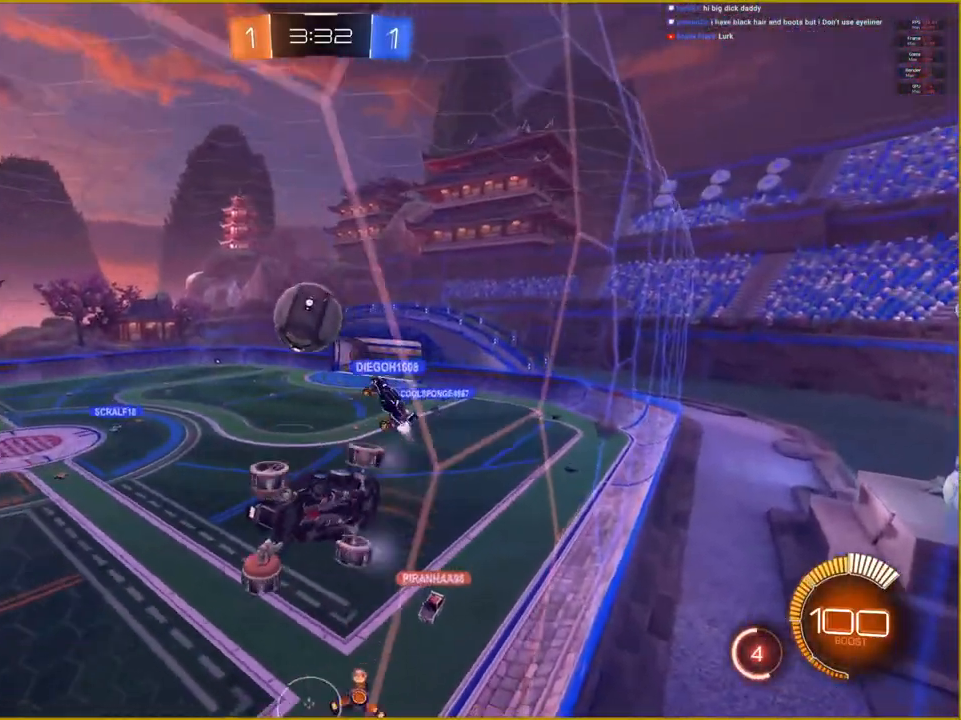
{"buttons": ["R2"], "left_stick": "center", "right_stick": "center", "events": [[350, "left_stick", "center"]]}
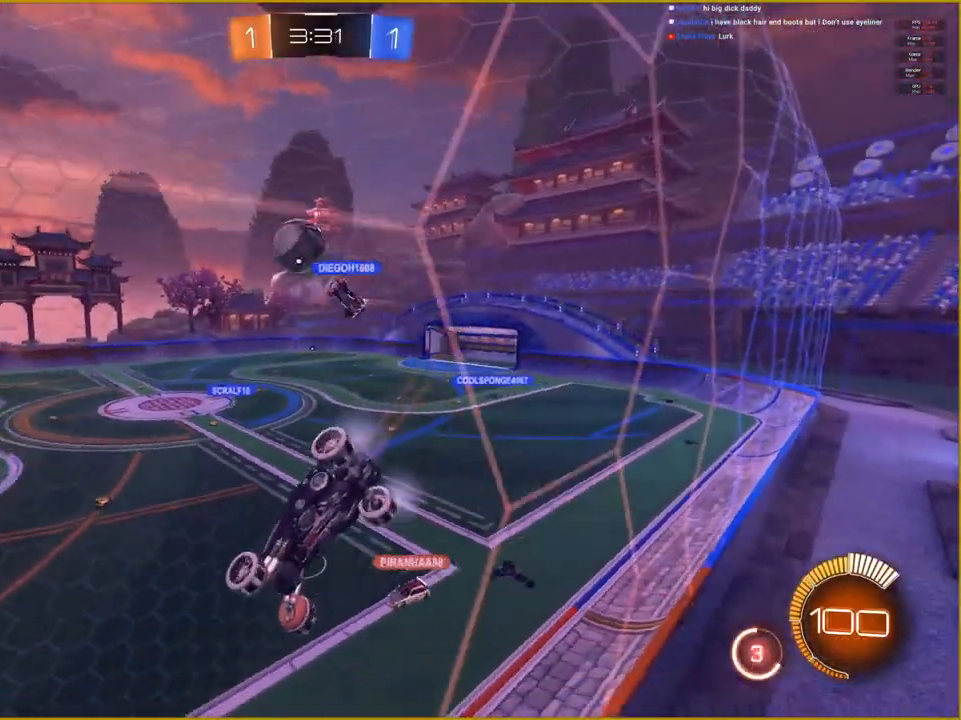
{"buttons": ["R2"], "left_stick": "center", "right_stick": "center", "events": []}
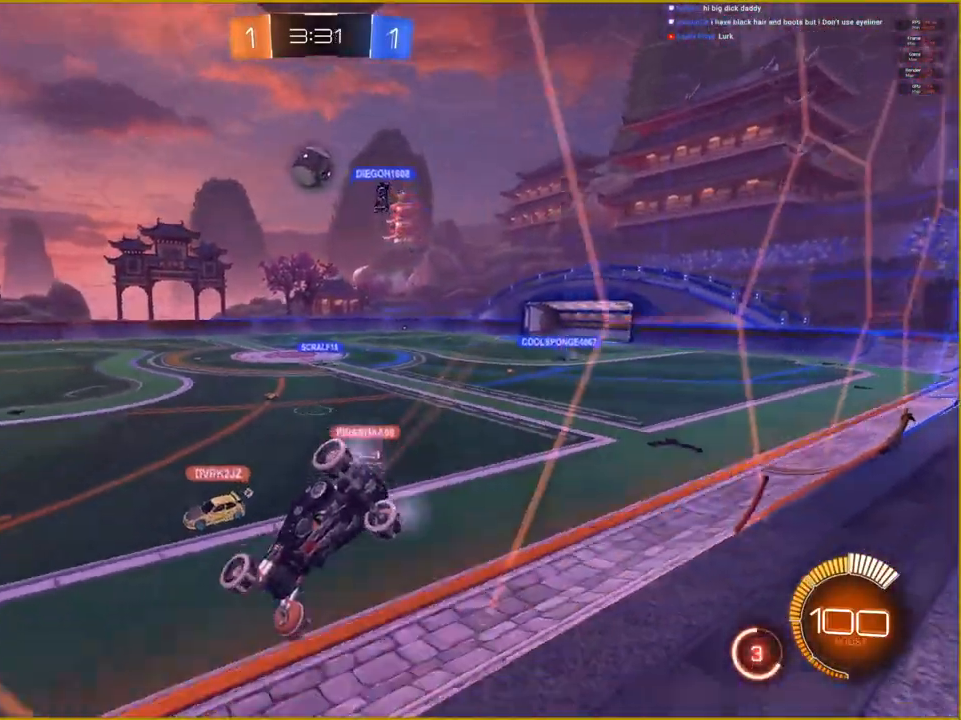
{"buttons": ["R2"], "left_stick": "center", "right_stick": "center", "events": []}
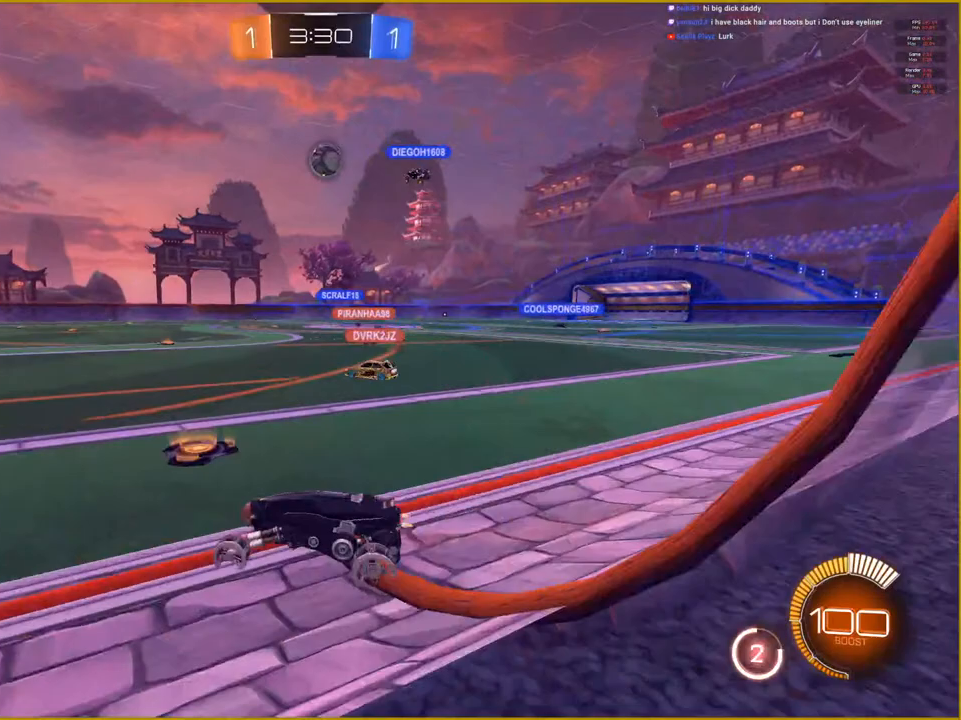
{"buttons": ["CROSS", "R2"], "left_stick": "center", "right_stick": "center", "events": [[83, "left_stick", "up"], [233, "CROSS", "down"], [250, "L1", "down"], [317, "CROSS", "up"], [417, "CROSS", "down"], [483, "L1", "up"], [483, "left_stick", "center"]]}
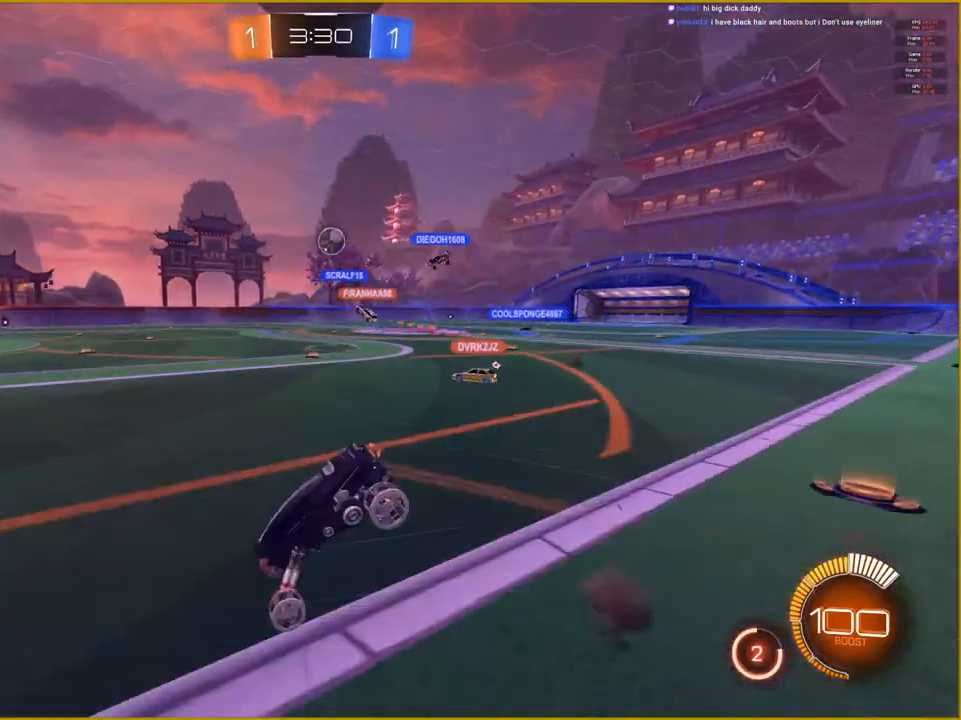
{"buttons": [], "left_stick": "center", "right_stick": "center", "events": [[50, "CROSS", "up"], [150, "R2", "up"]]}
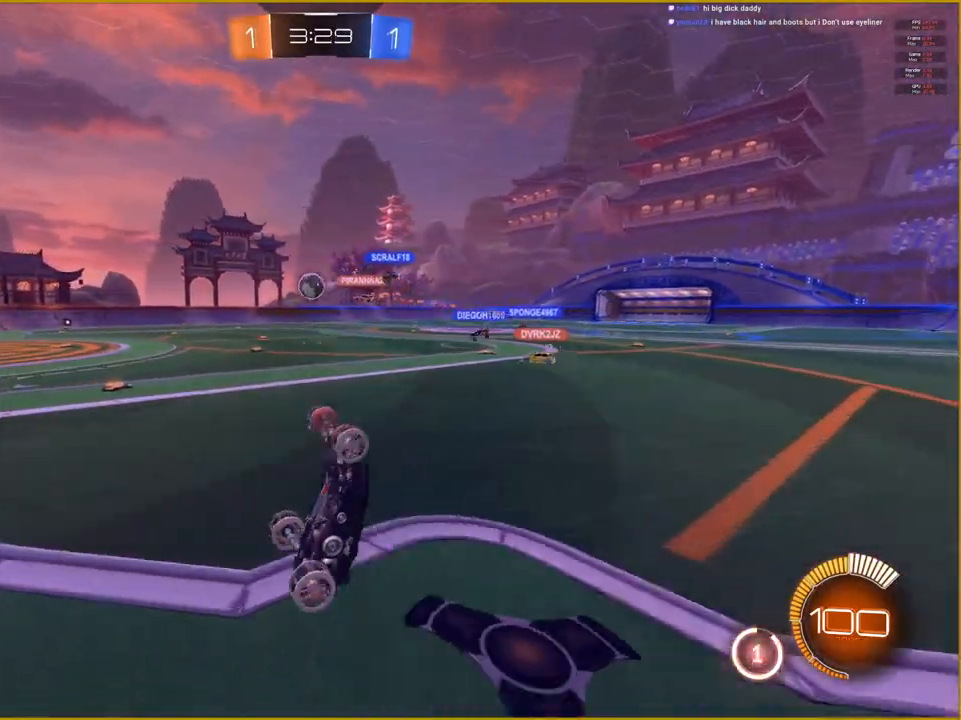
{"buttons": ["R2"], "left_stick": "right", "right_stick": "center", "events": [[217, "R2", "down"], [267, "left_stick", "right"]]}
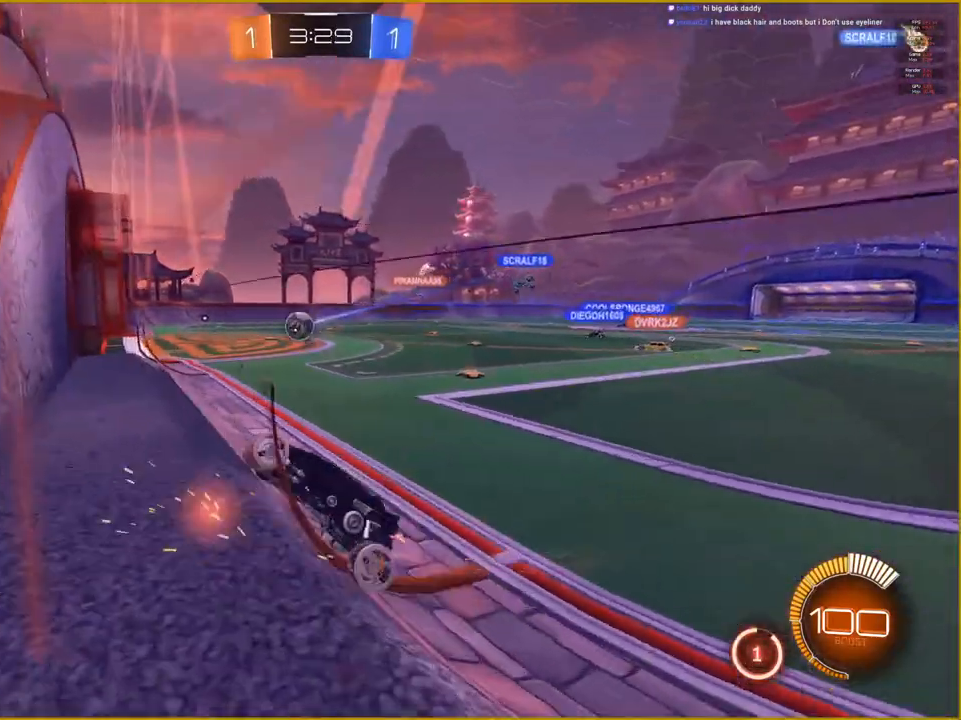
{"buttons": ["R2"], "left_stick": "center", "right_stick": "center", "events": [[400, "left_stick", "center"]]}
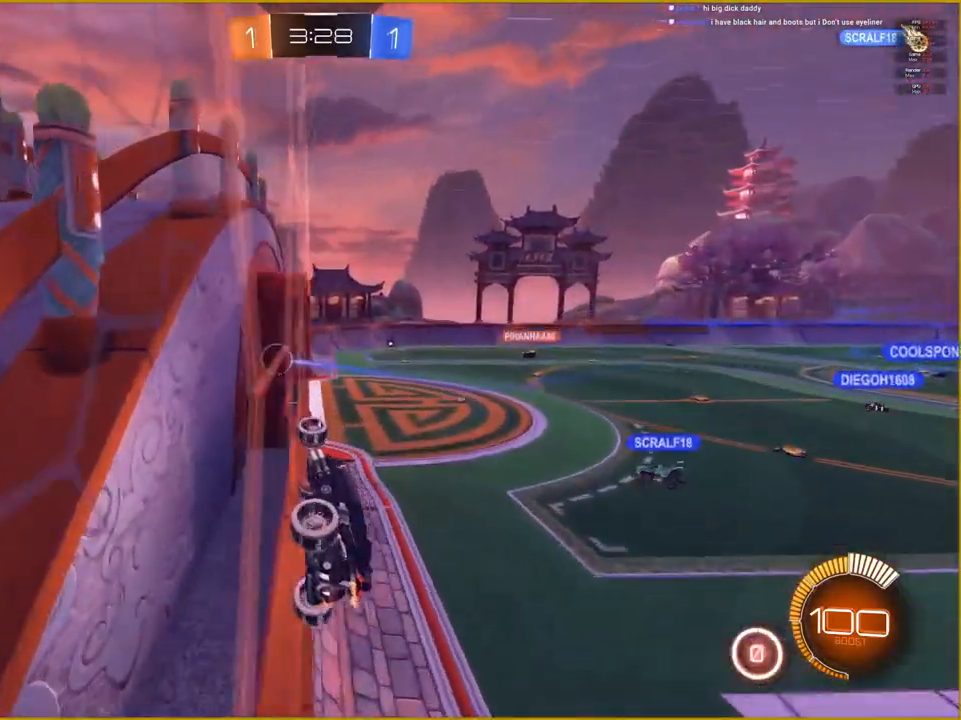
{"buttons": [], "left_stick": "center", "right_stick": "center", "events": [[100, "R2", "up"]]}
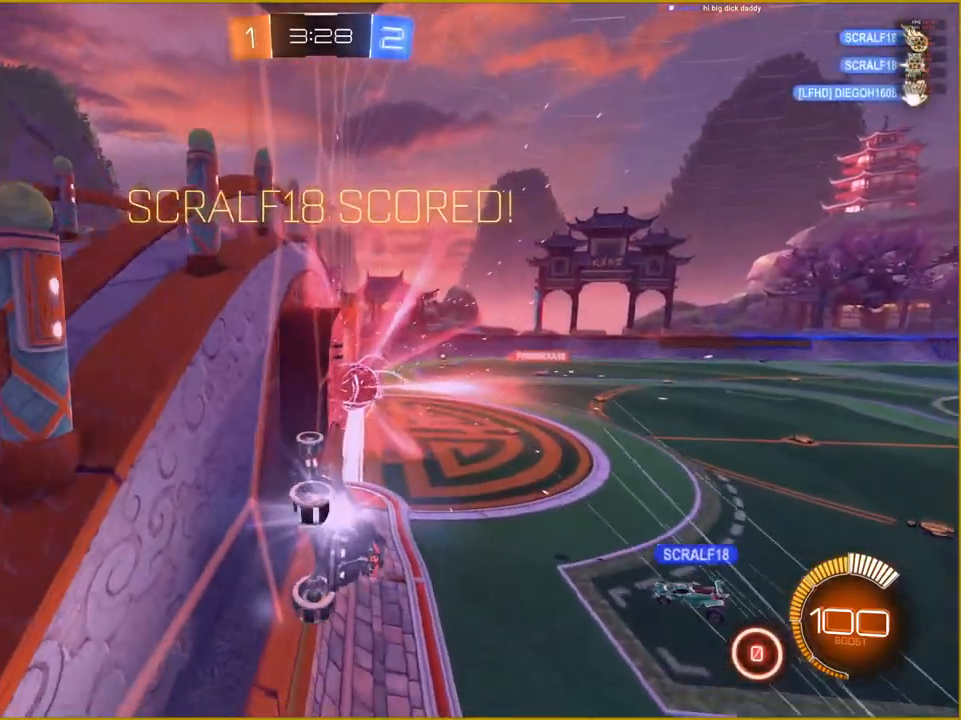
{"buttons": [], "left_stick": "center", "right_stick": "center", "events": []}
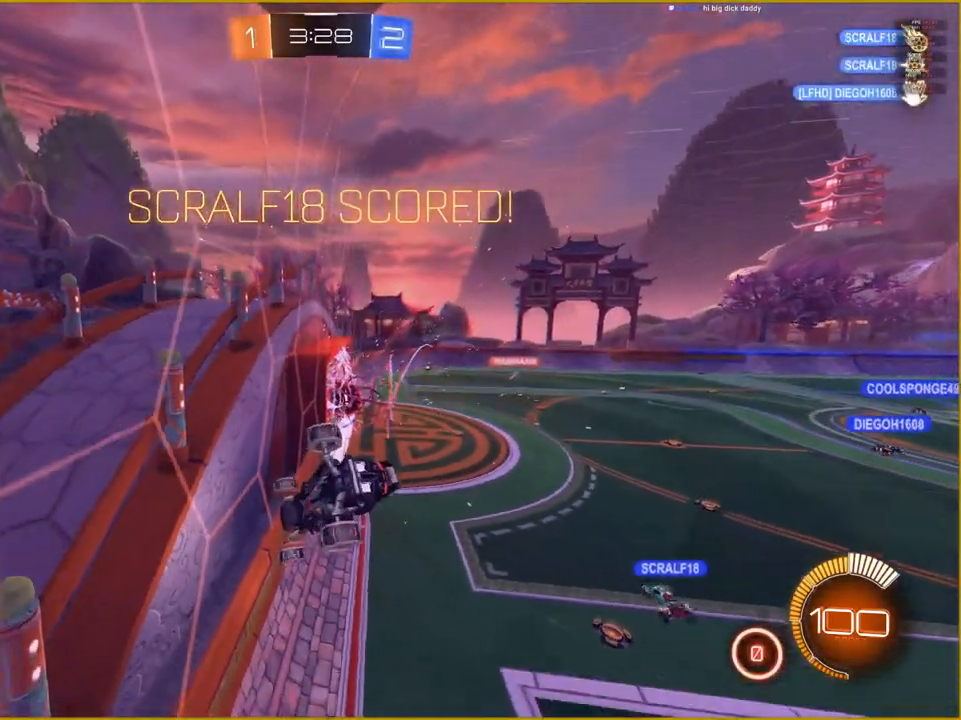
{"buttons": [], "left_stick": "center", "right_stick": "center", "events": []}
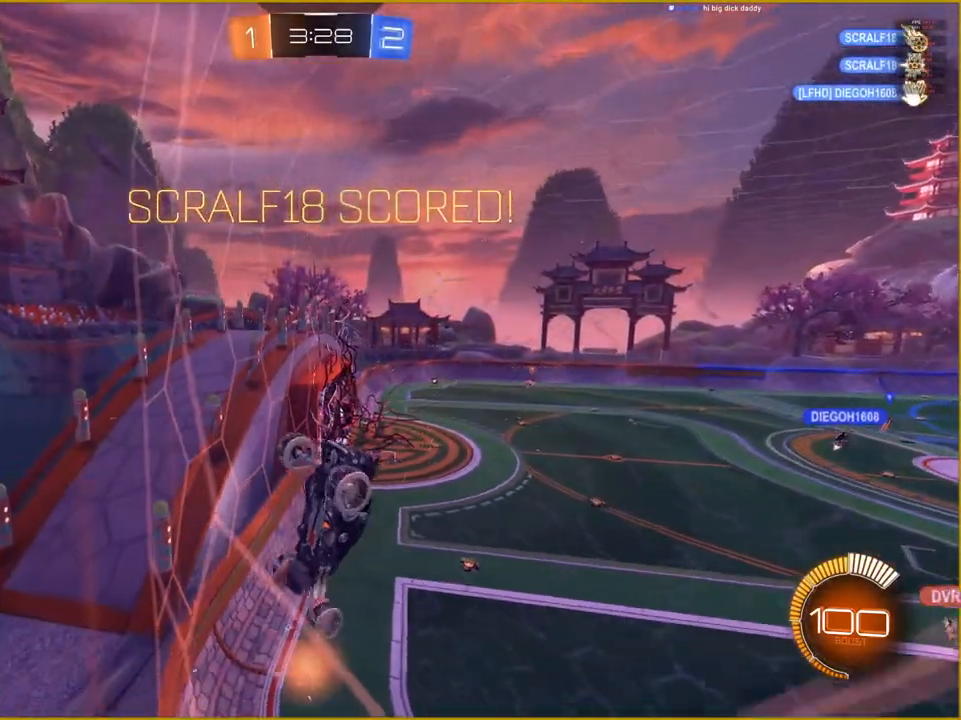
{"buttons": [], "left_stick": "center", "right_stick": "center", "events": []}
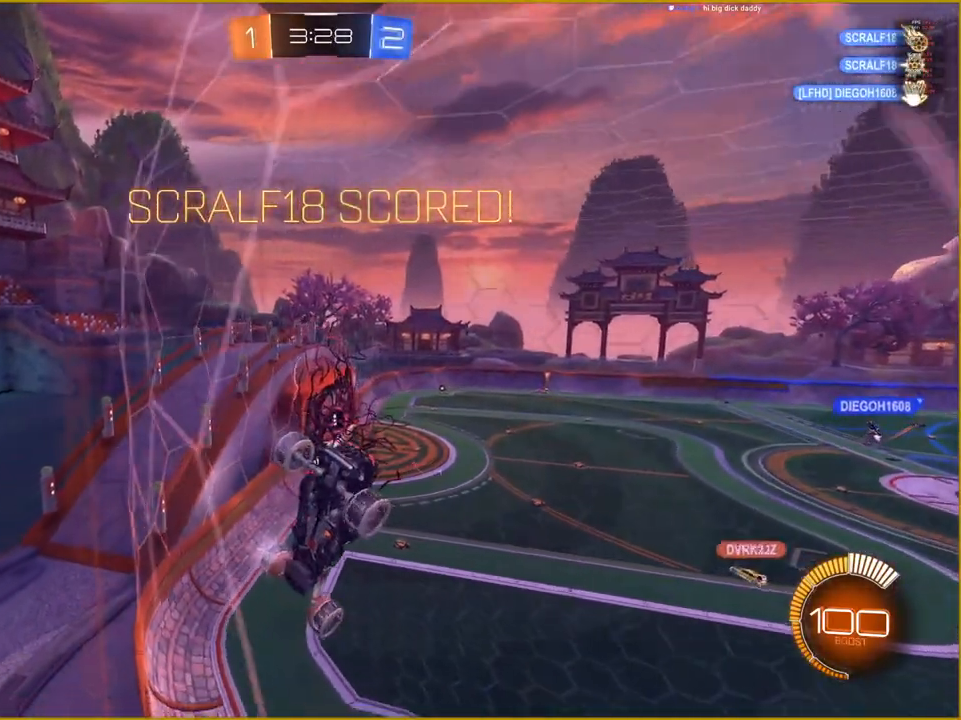
{"buttons": [], "left_stick": "center", "right_stick": "center", "events": []}
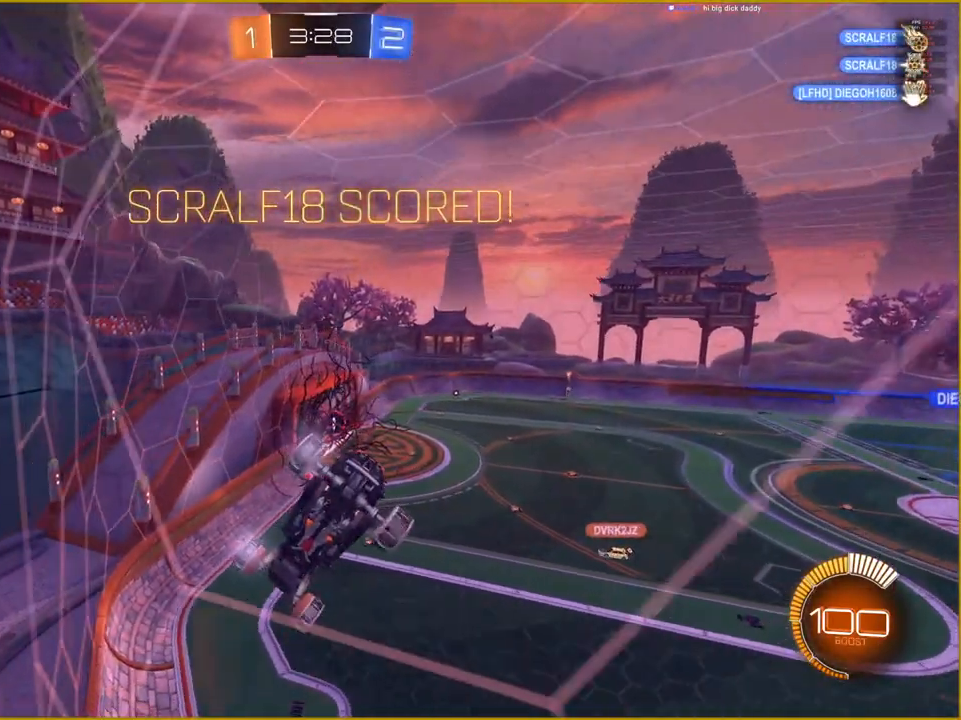
{"buttons": [], "left_stick": "right", "right_stick": "center", "events": [[400, "left_stick", "right"]]}
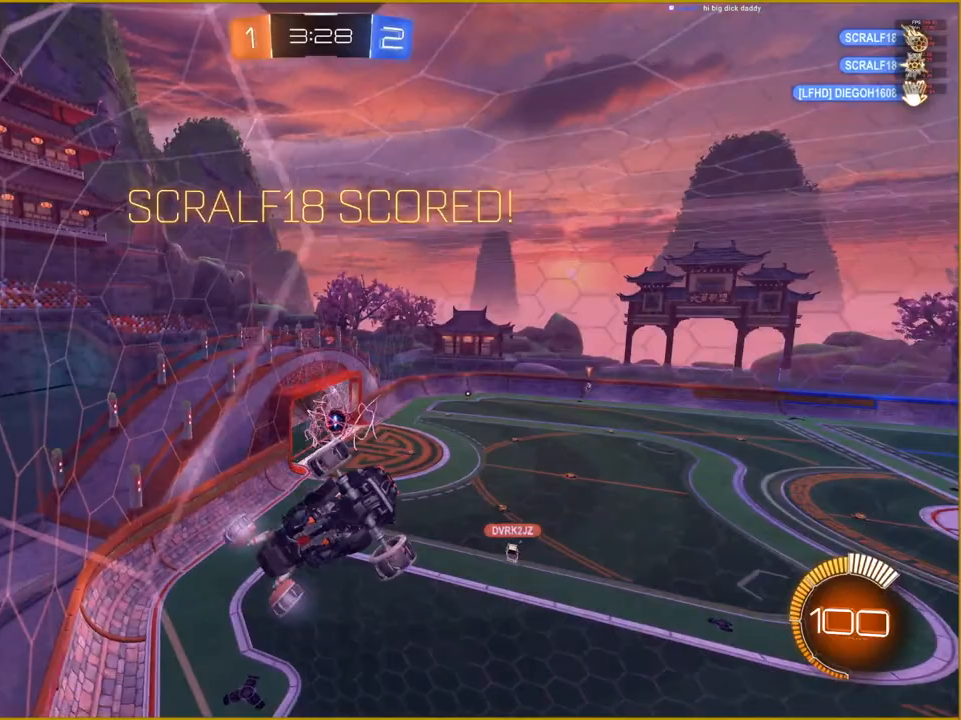
{"buttons": [], "left_stick": "right", "right_stick": "center", "events": [[17, "CROSS", "down"], [50, "L1", "down"], [133, "CROSS", "up"], [217, "CROSS", "down"], [383, "CROSS", "up"], [450, "L1", "up"]]}
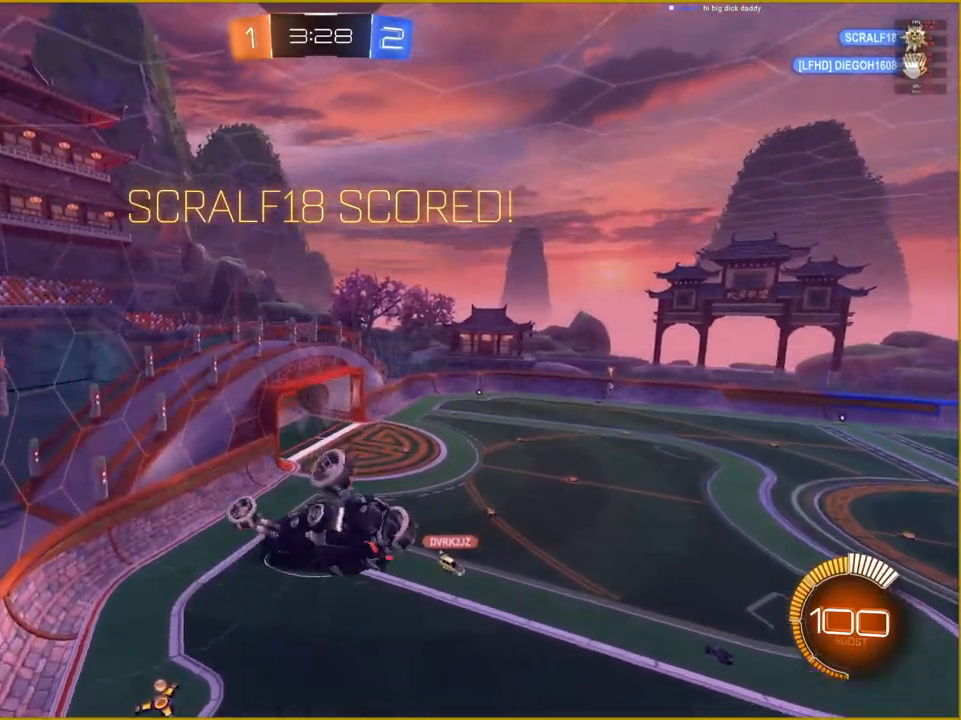
{"buttons": [], "left_stick": "center", "right_stick": "center", "events": [[83, "left_stick", "center"]]}
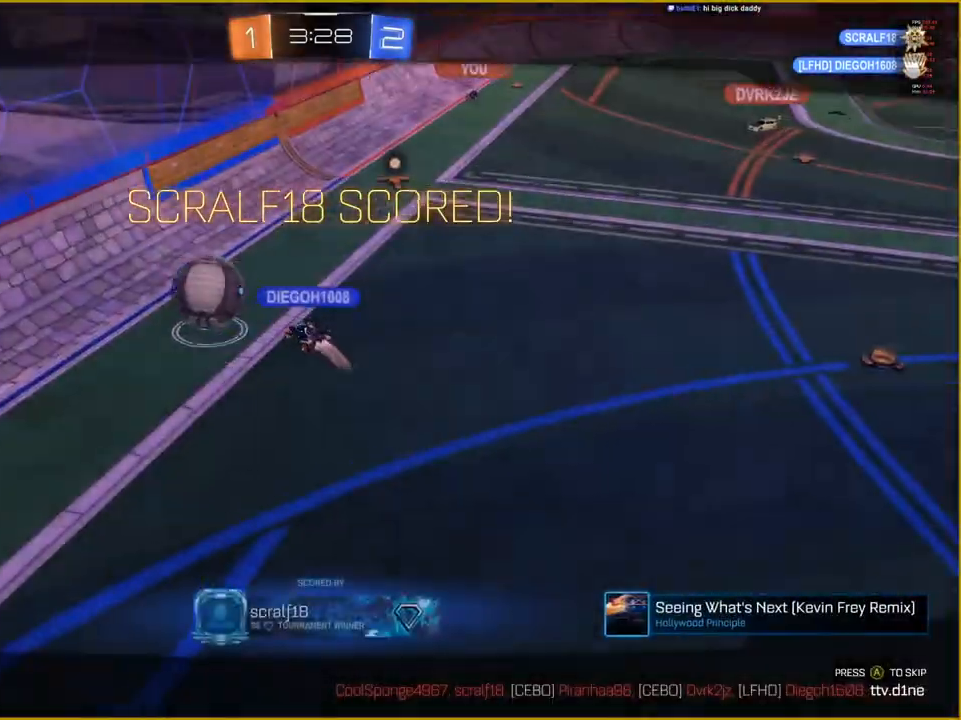
{"buttons": [], "left_stick": "center", "right_stick": "center", "events": []}
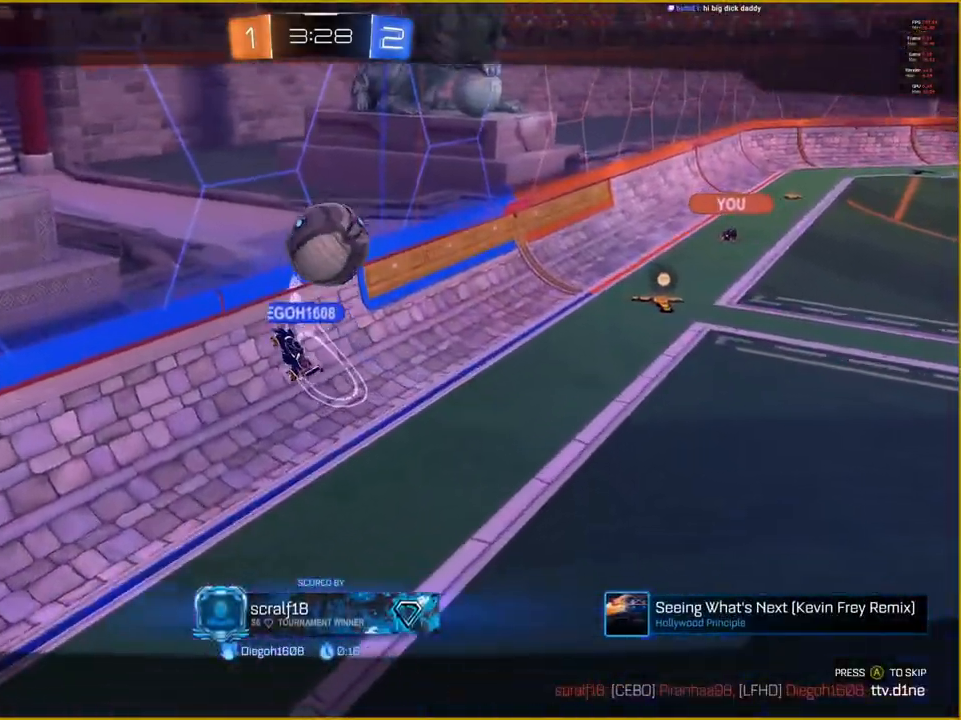
{"buttons": [], "left_stick": "center", "right_stick": "center", "events": []}
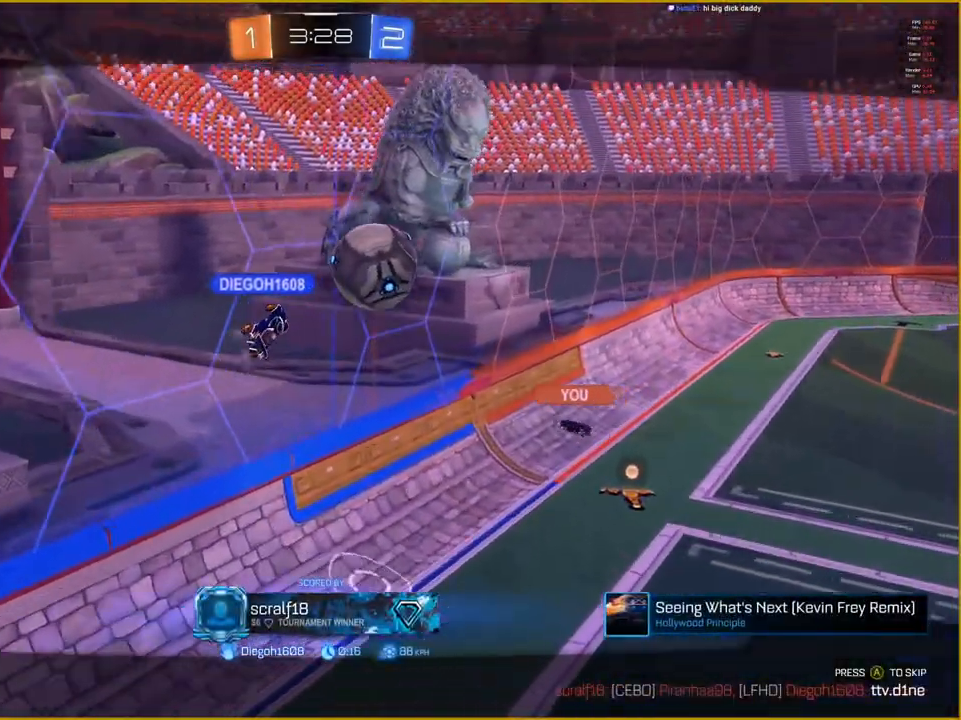
{"buttons": [], "left_stick": "center", "right_stick": "center", "events": []}
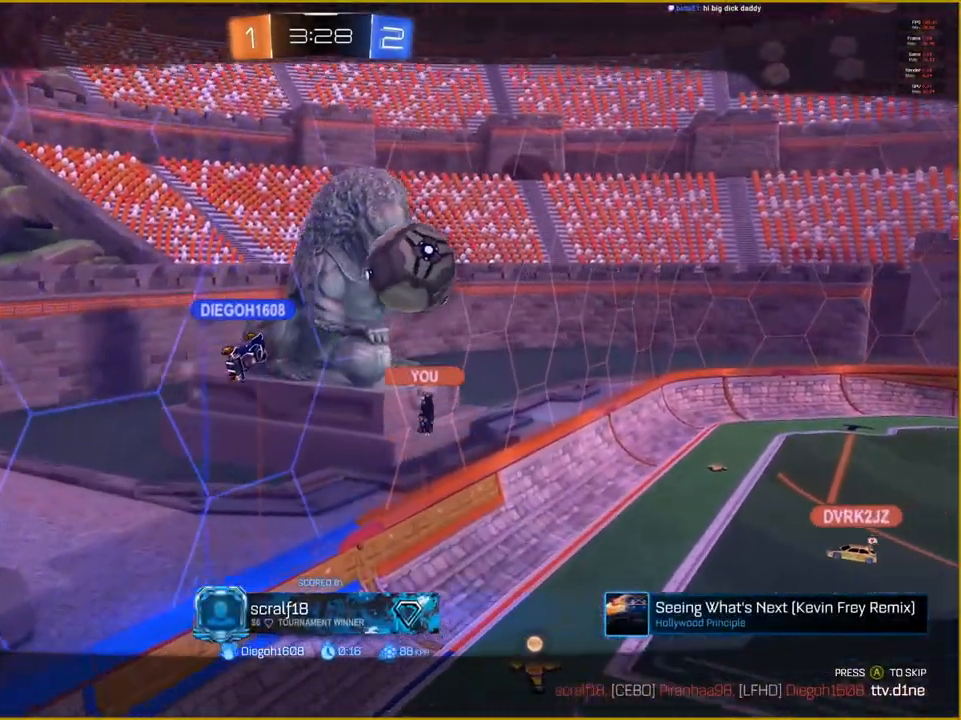
{"buttons": [], "left_stick": "center", "right_stick": "center", "events": []}